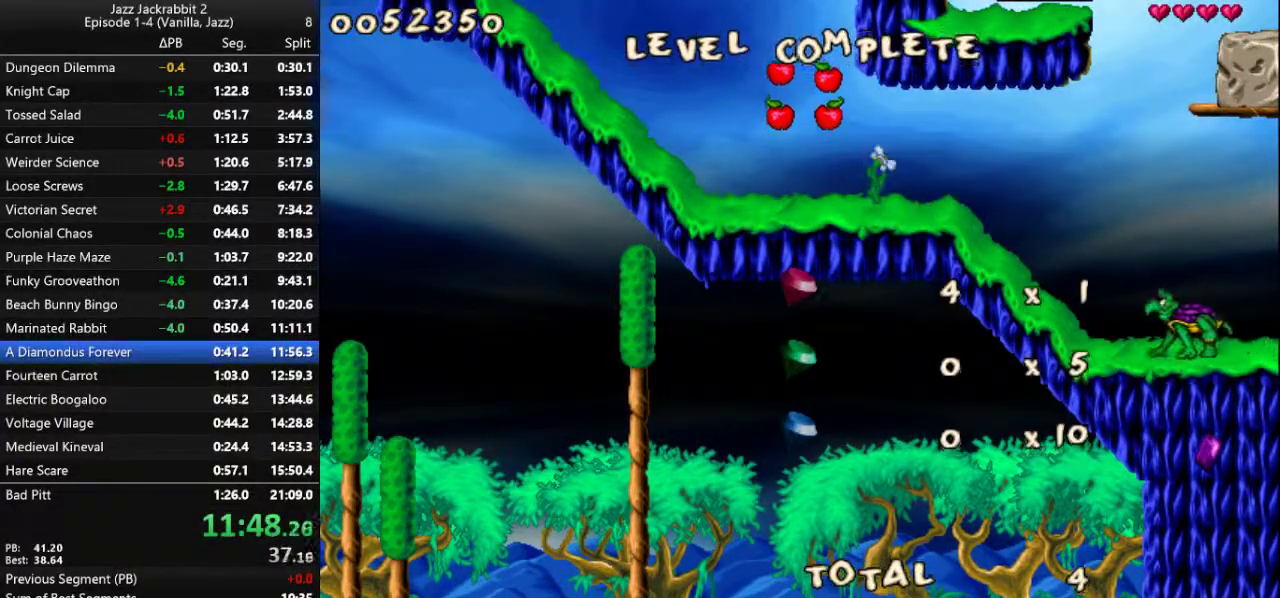
Gameplay with keyboard; each line is a JSON object with the keys held at the frame after it. "events" lists presses ("down") and releases ("up") of "1", "2", "3", "4", "5", "6", "7", "8", "9", "down", "jump", "left", "right", "run", "shoot" and "up" between this image and that frame as [ms after this image, input, new state], when the widget could be followed in between. No other keys are recorded. Mouse input is not recorded. Key names are as the overlay labels them; some are game actions (e.g. jump) rather than physical keys.
{"keys": ["right", "run"], "events": []}
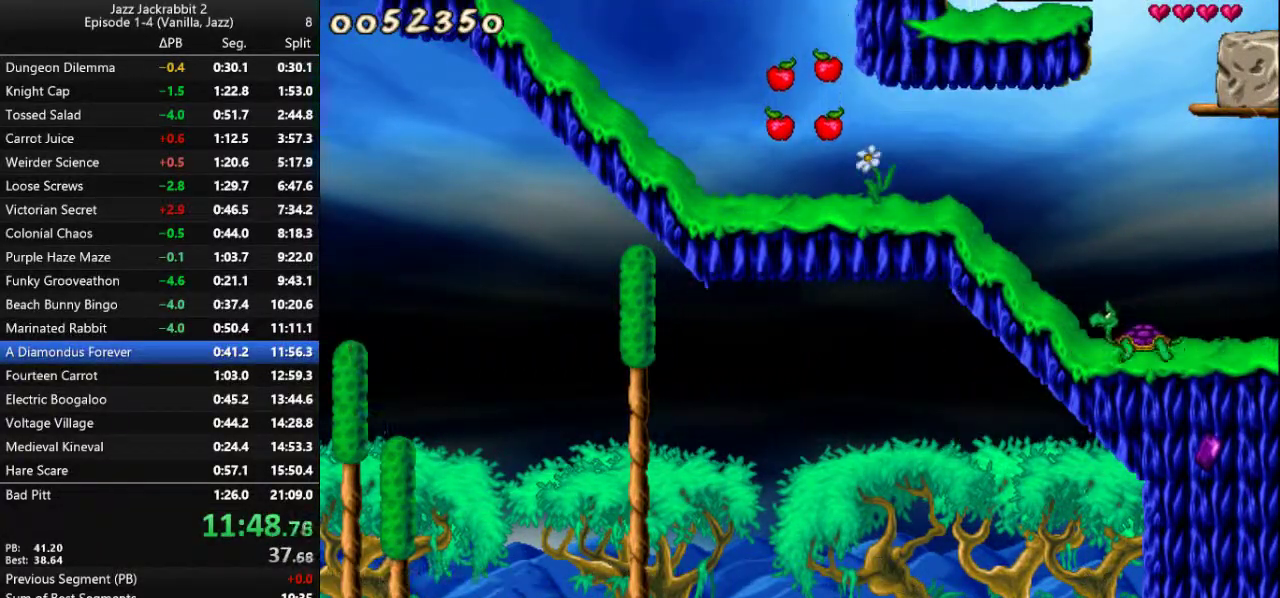
{"keys": ["right", "run"], "events": []}
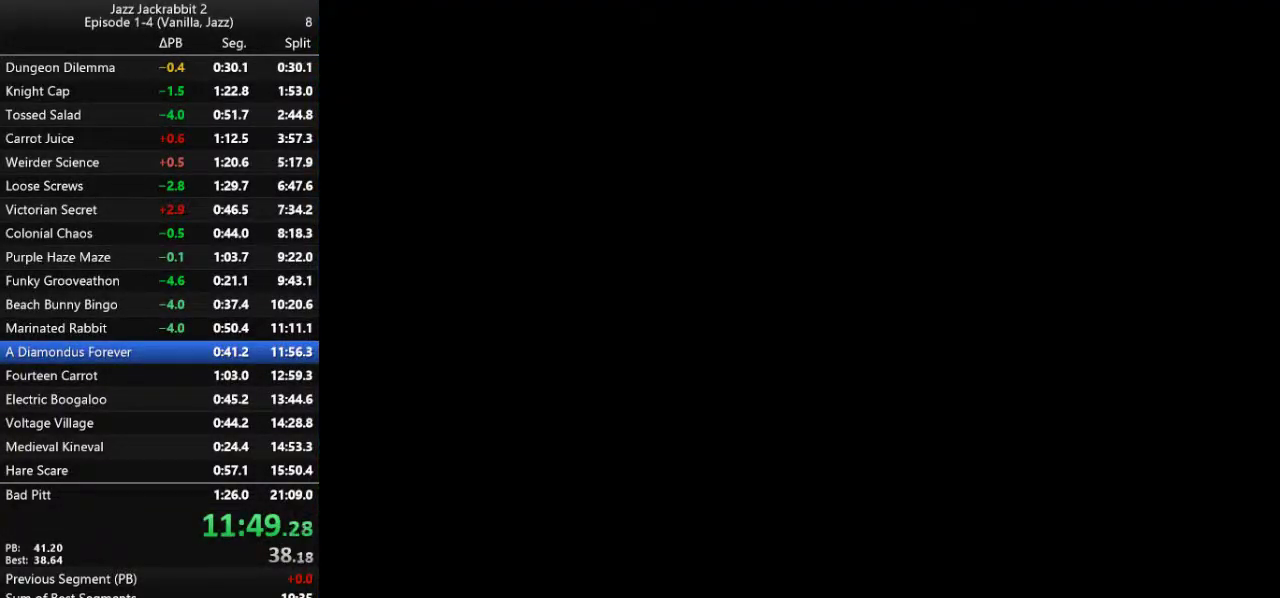
{"keys": ["right", "run"], "events": []}
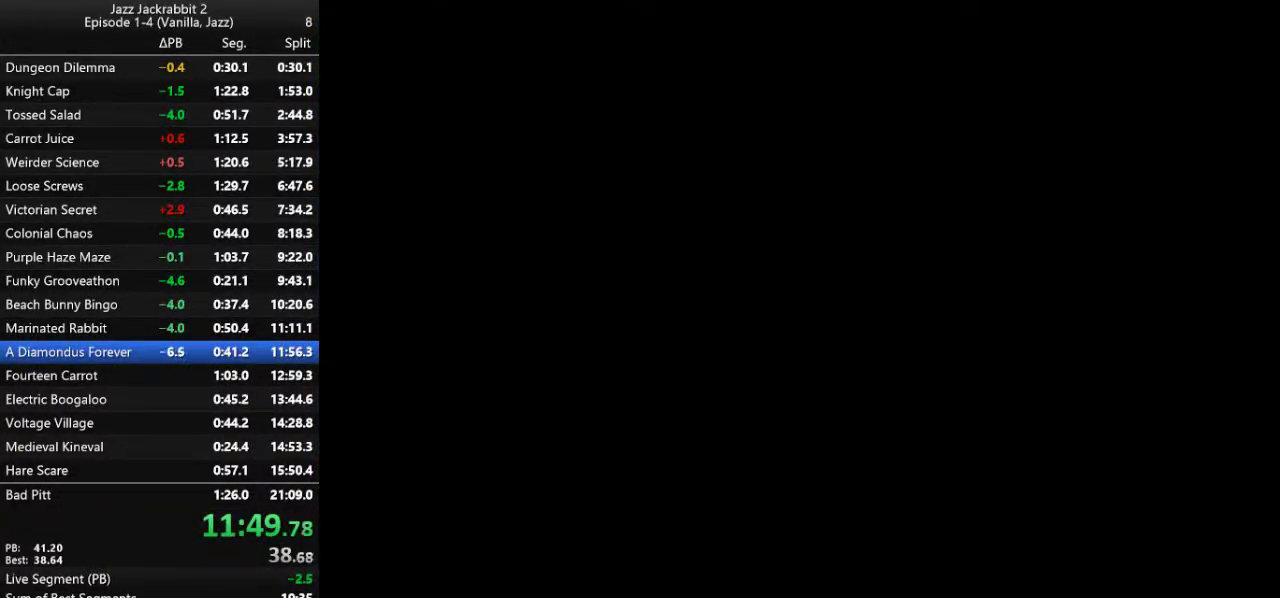
{"keys": ["right", "run"], "events": []}
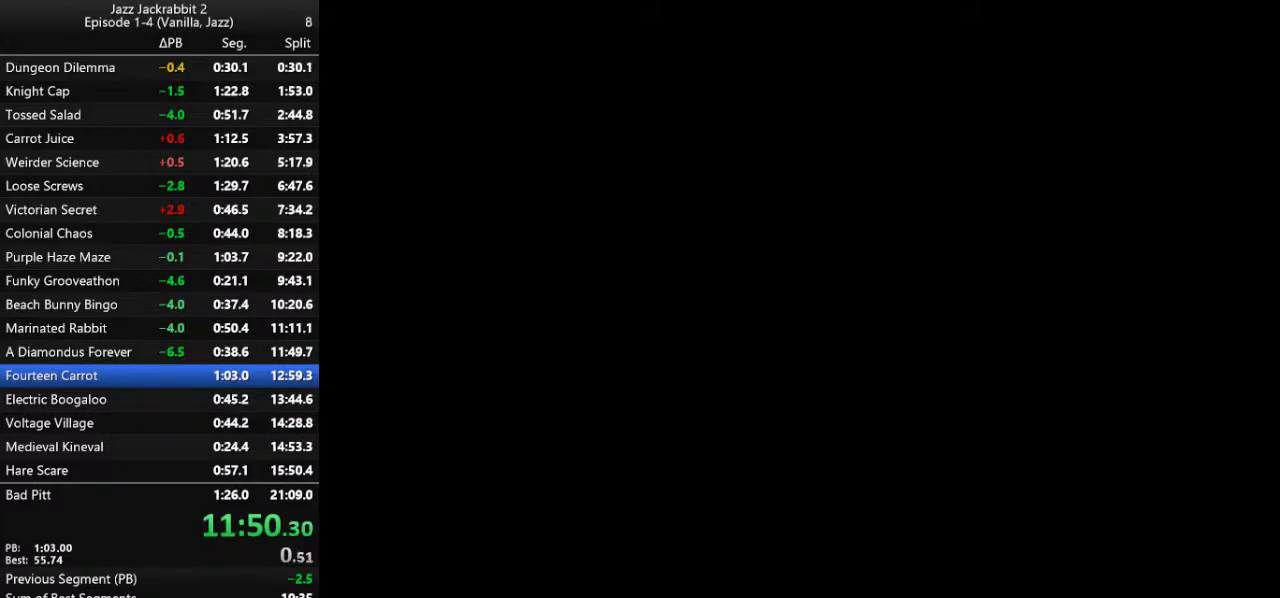
{"keys": ["right", "run"], "events": []}
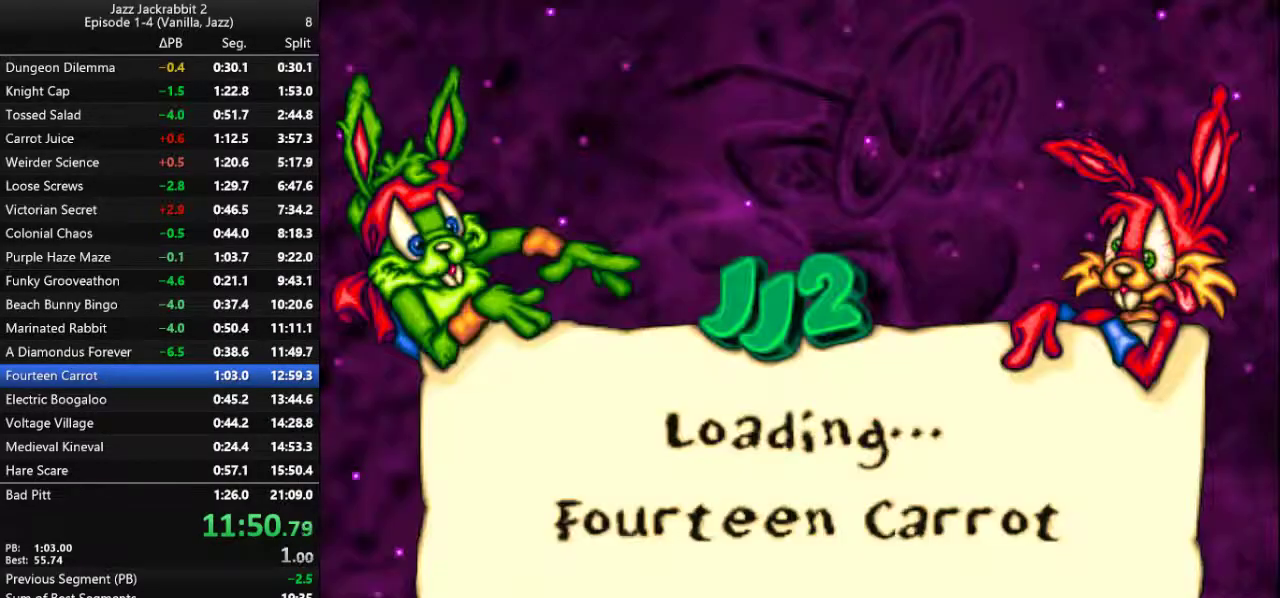
{"keys": ["right", "run"], "events": []}
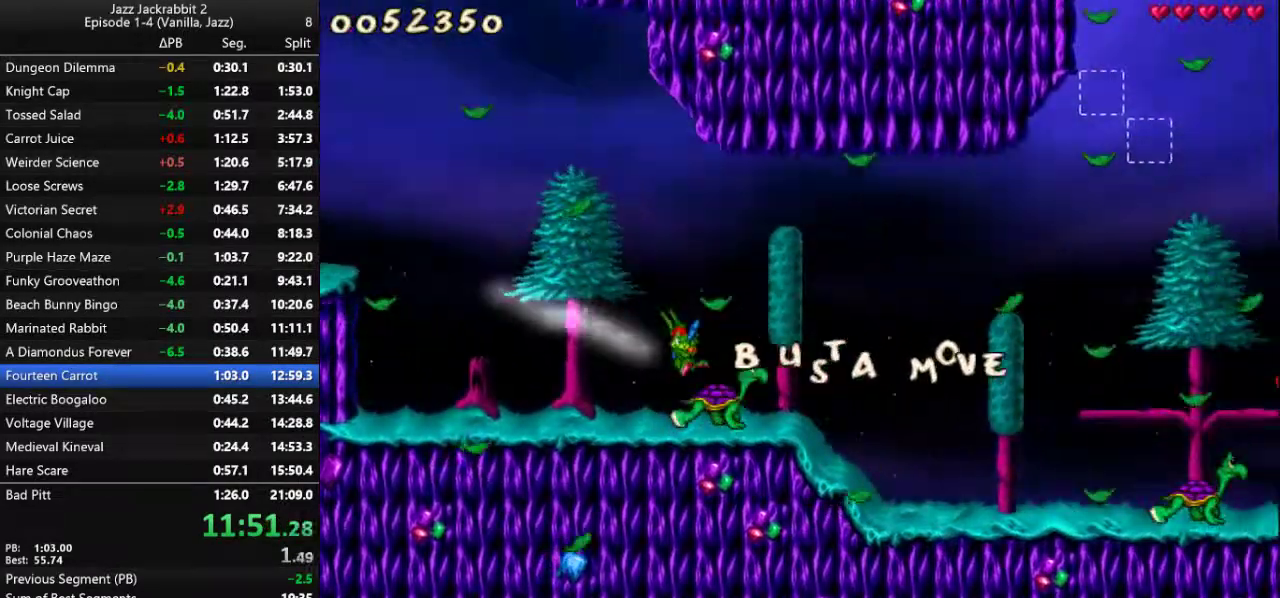
{"keys": ["jump", "right", "run"], "events": [[267, "jump", "down"]]}
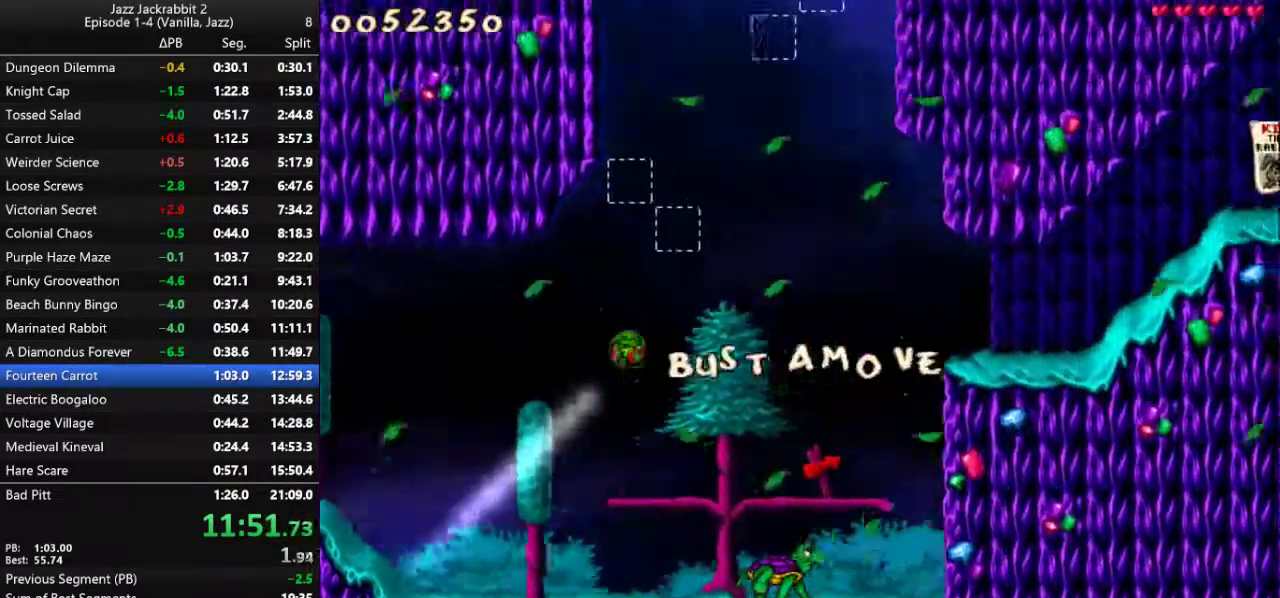
{"keys": ["right", "run"], "events": [[50, "jump", "up"]]}
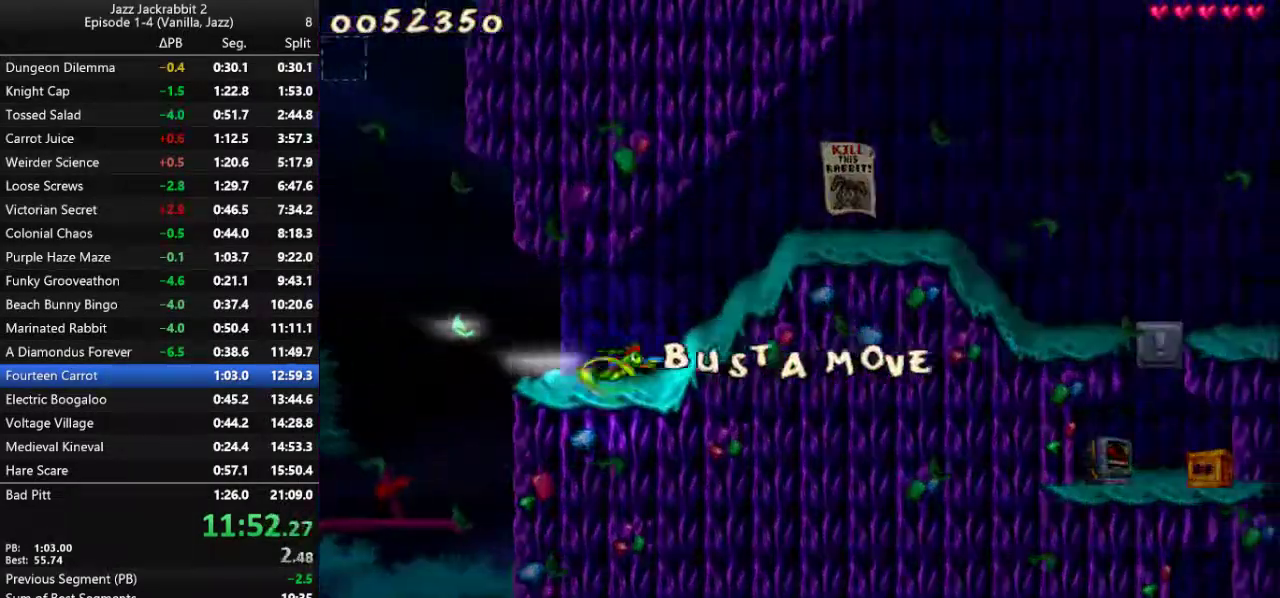
{"keys": ["jump", "right", "run"], "events": [[350, "jump", "down"]]}
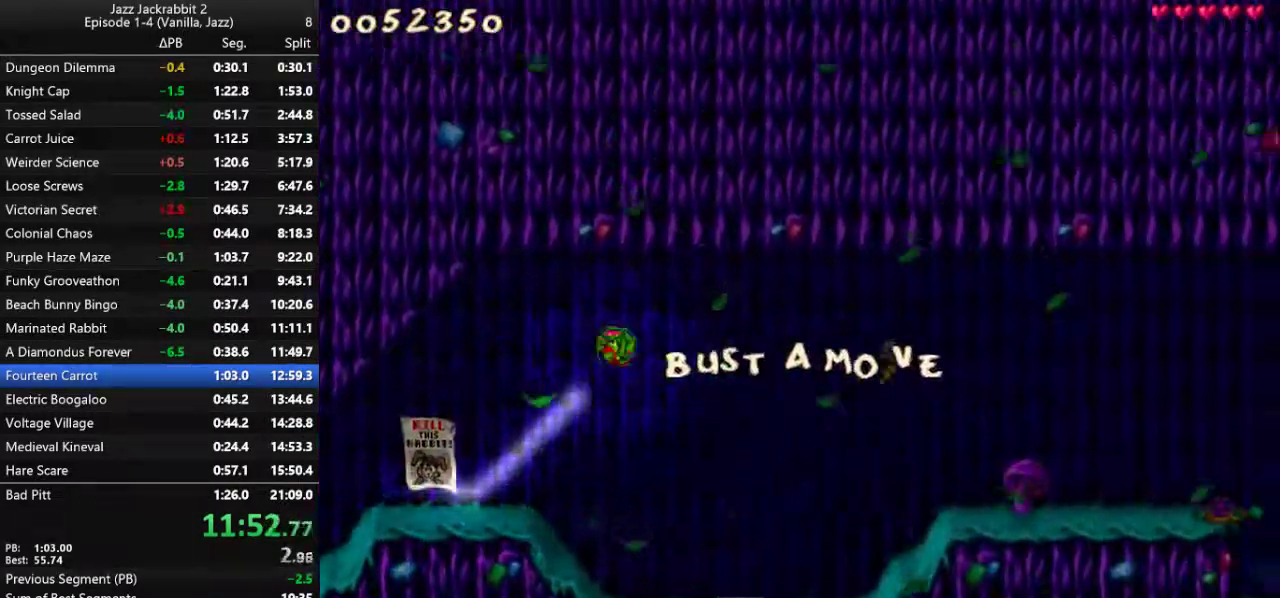
{"keys": ["right", "run"], "events": [[300, "jump", "up"]]}
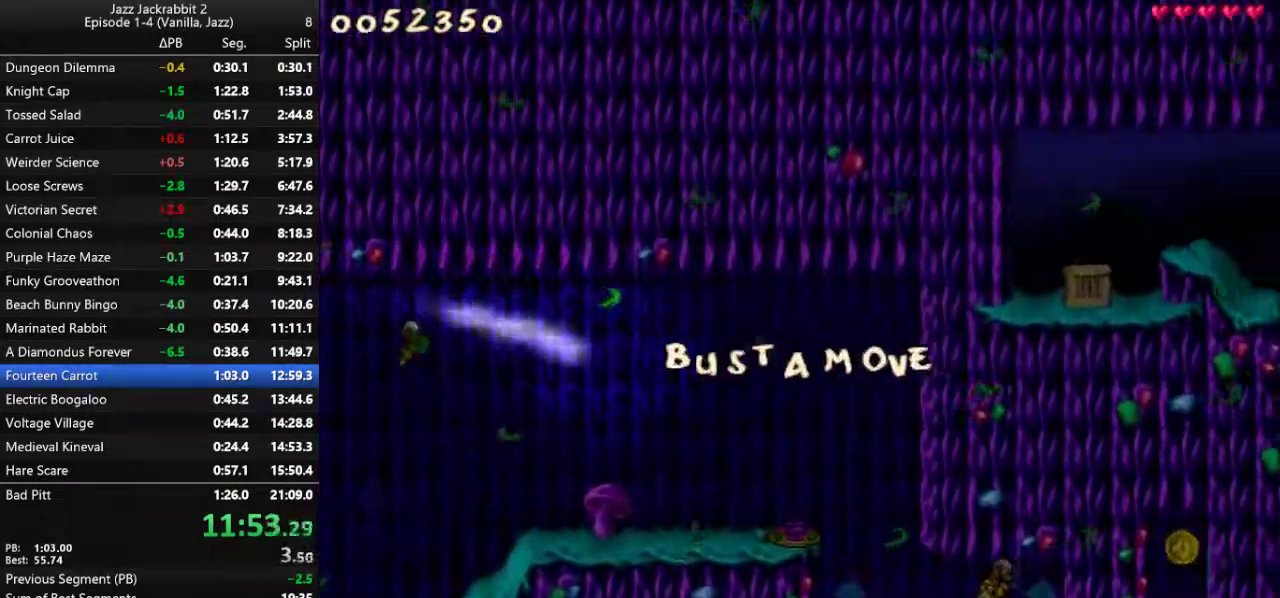
{"keys": ["right", "run"], "events": []}
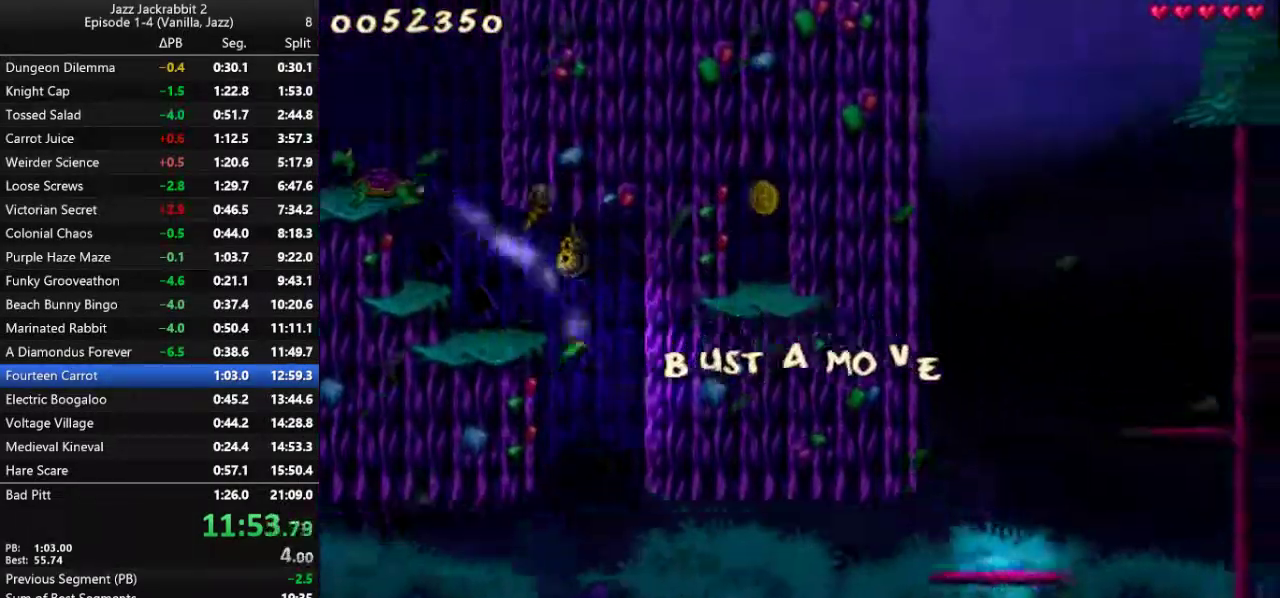
{"keys": ["jump", "right", "run"], "events": [[417, "jump", "down"]]}
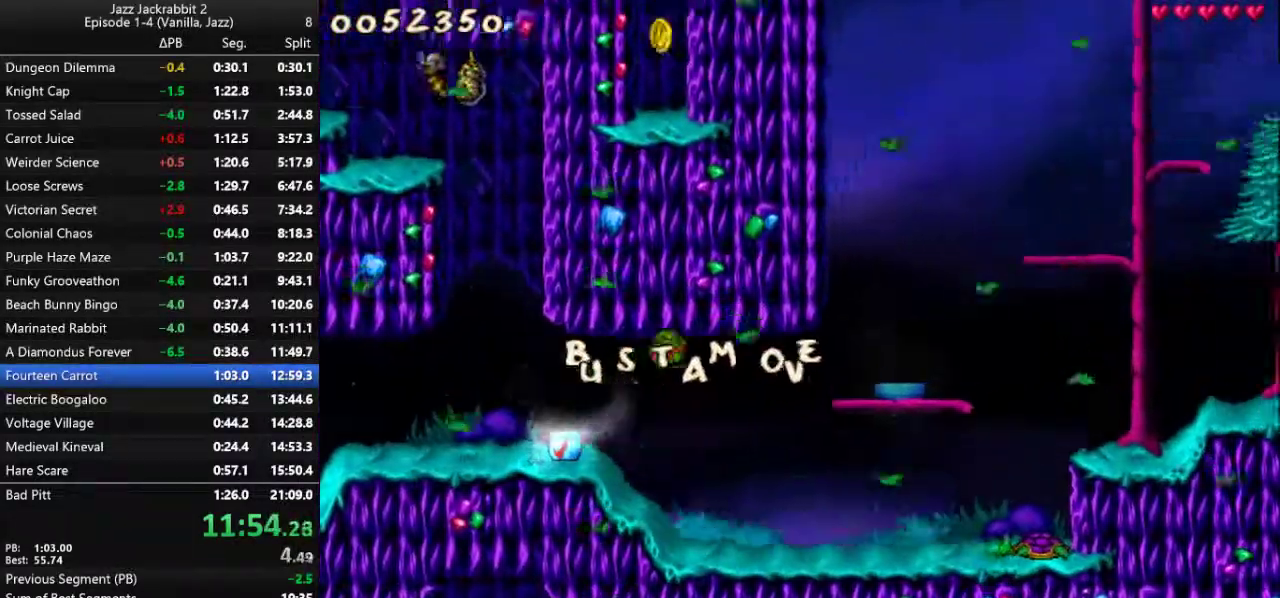
{"keys": ["right", "run"], "events": [[117, "jump", "up"]]}
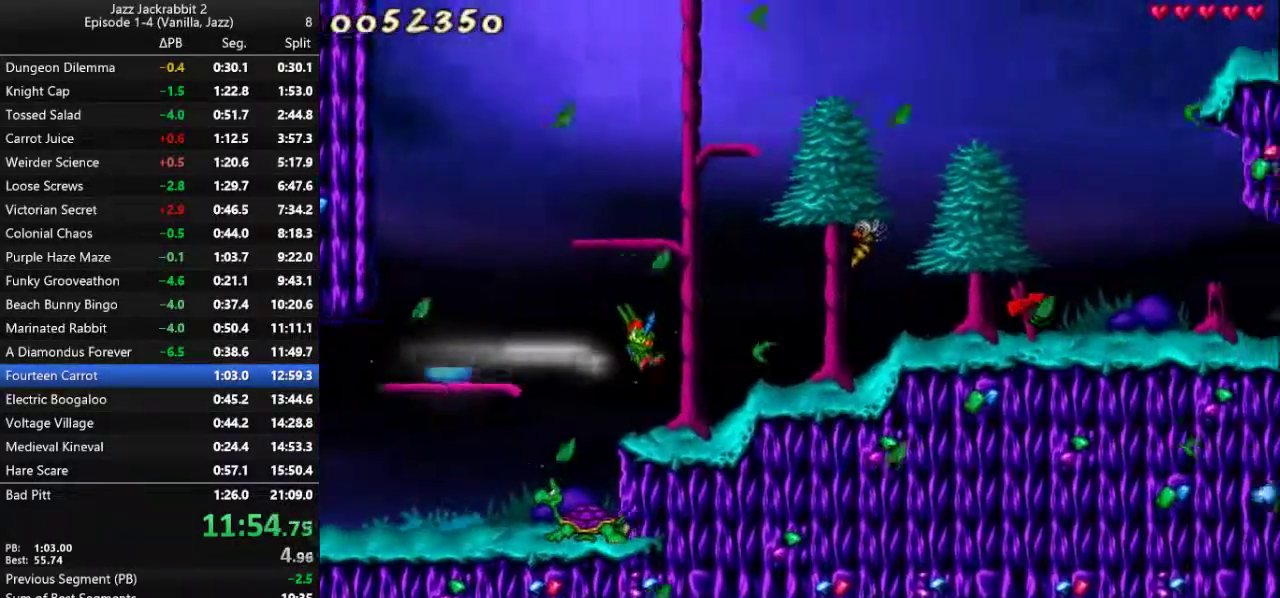
{"keys": ["right", "run"], "events": []}
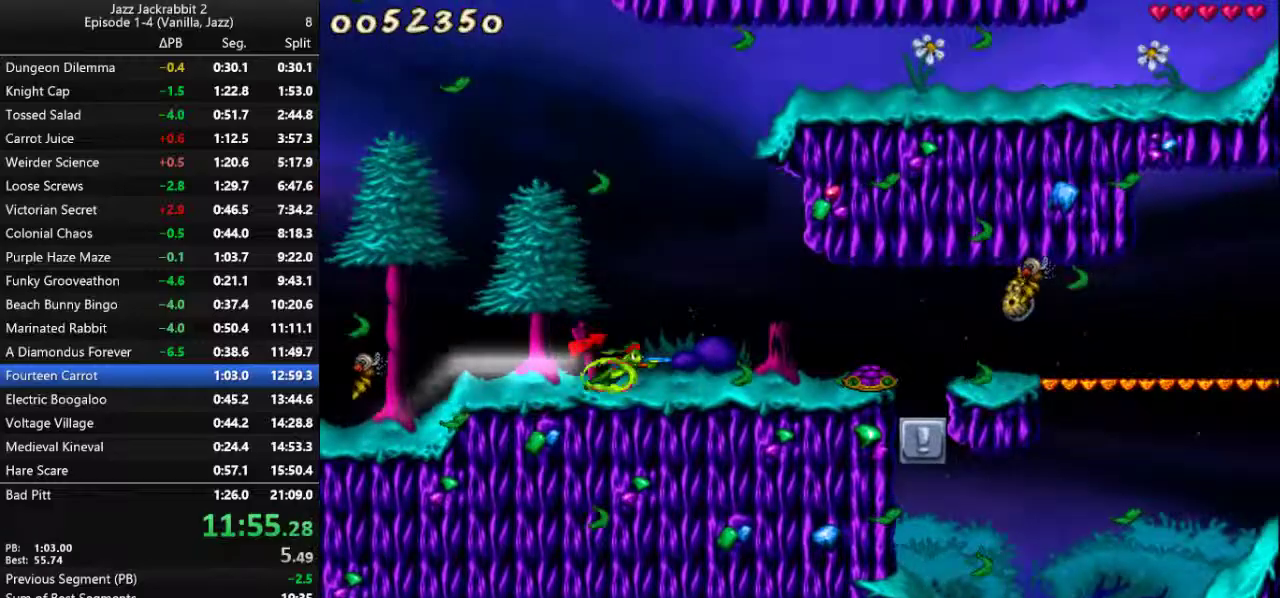
{"keys": ["right", "run"], "events": []}
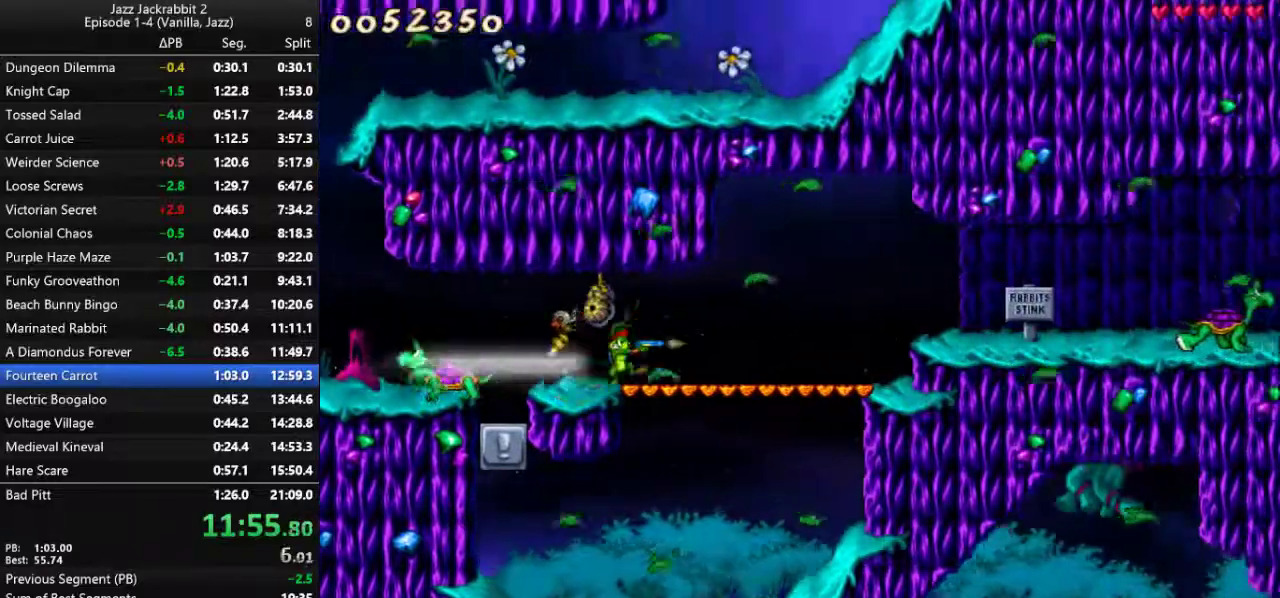
{"keys": ["jump", "right", "run", "shoot"], "events": [[17, "jump", "down"], [17, "shoot", "down"]]}
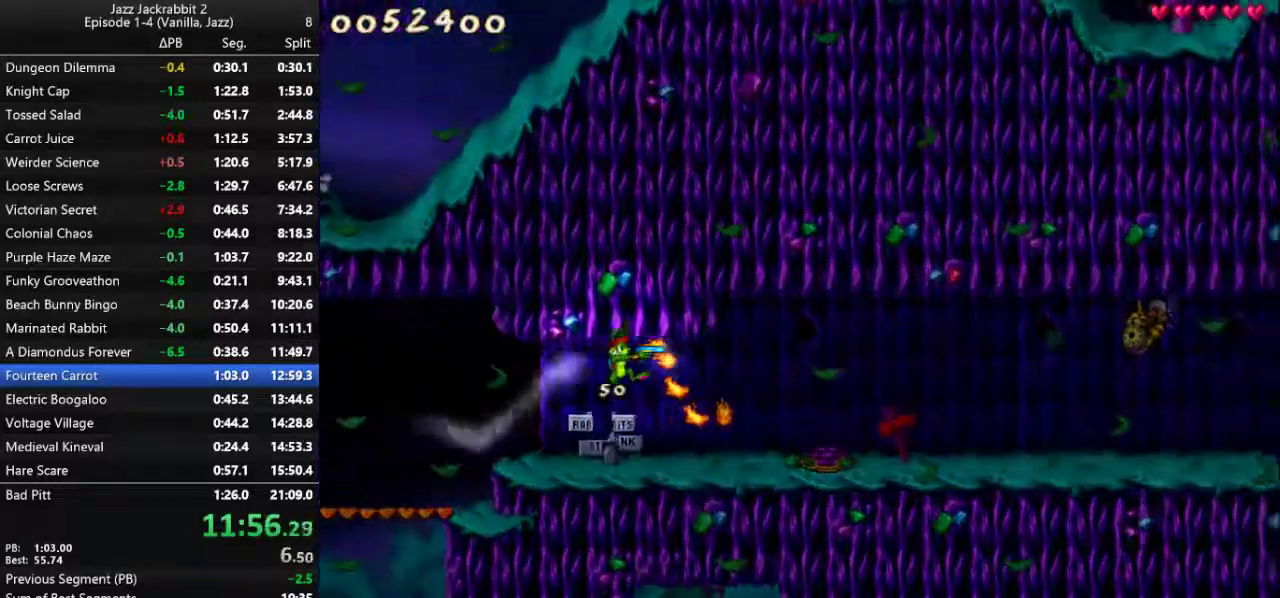
{"keys": ["right", "run", "shoot"], "events": [[283, "jump", "up"], [383, "jump", "down"], [433, "jump", "up"]]}
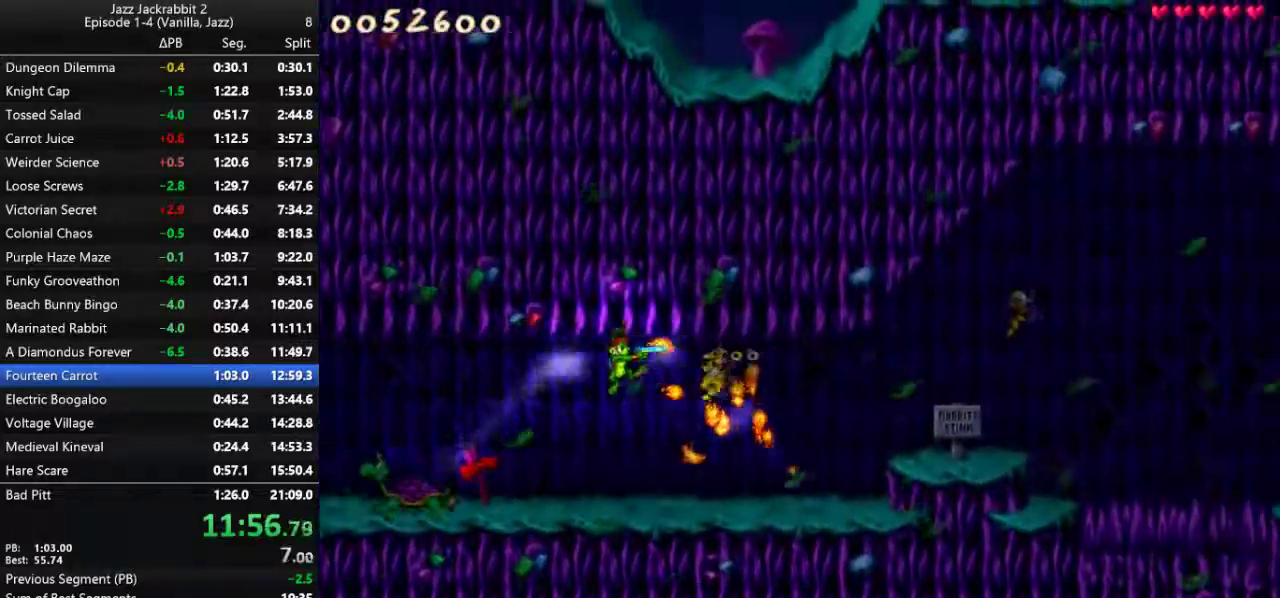
{"keys": ["right", "run", "shoot"], "events": [[33, "jump", "down"], [67, "jump", "up"]]}
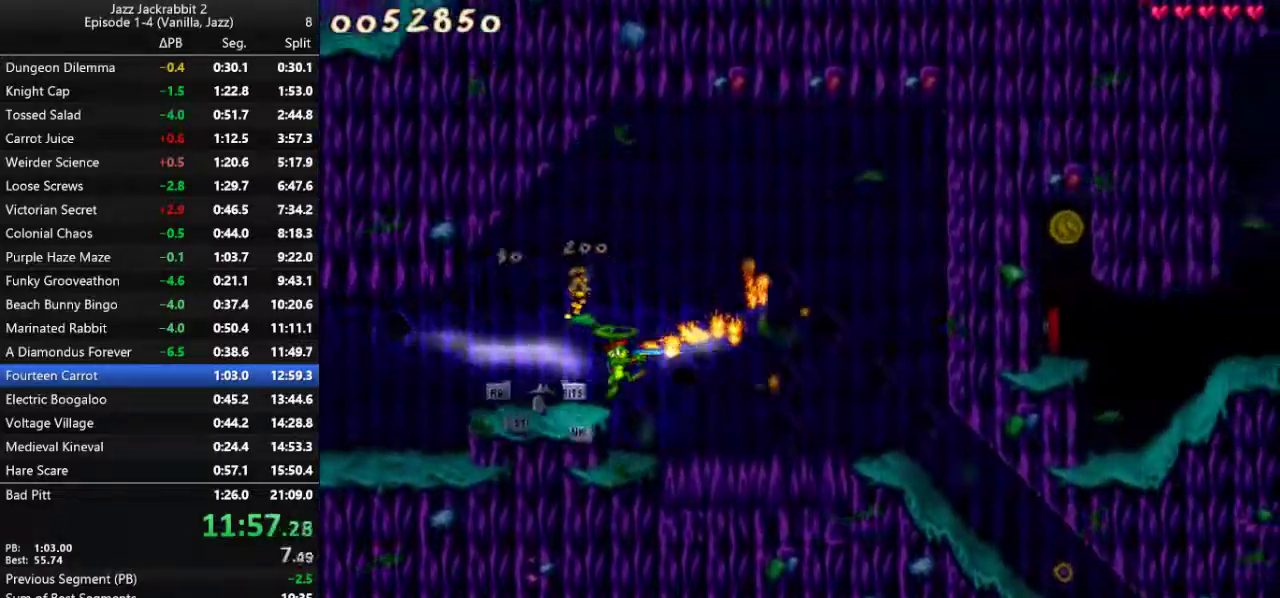
{"keys": ["right", "run"], "events": [[100, "shoot", "up"]]}
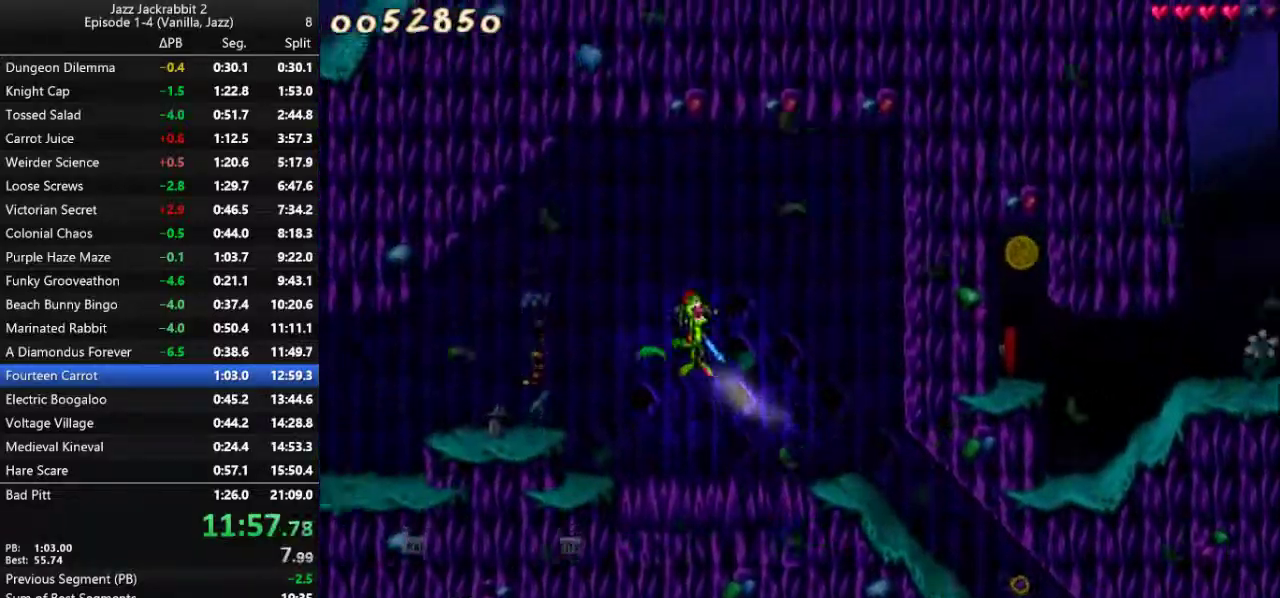
{"keys": ["1", "right", "run"], "events": [[450, "1", "down"]]}
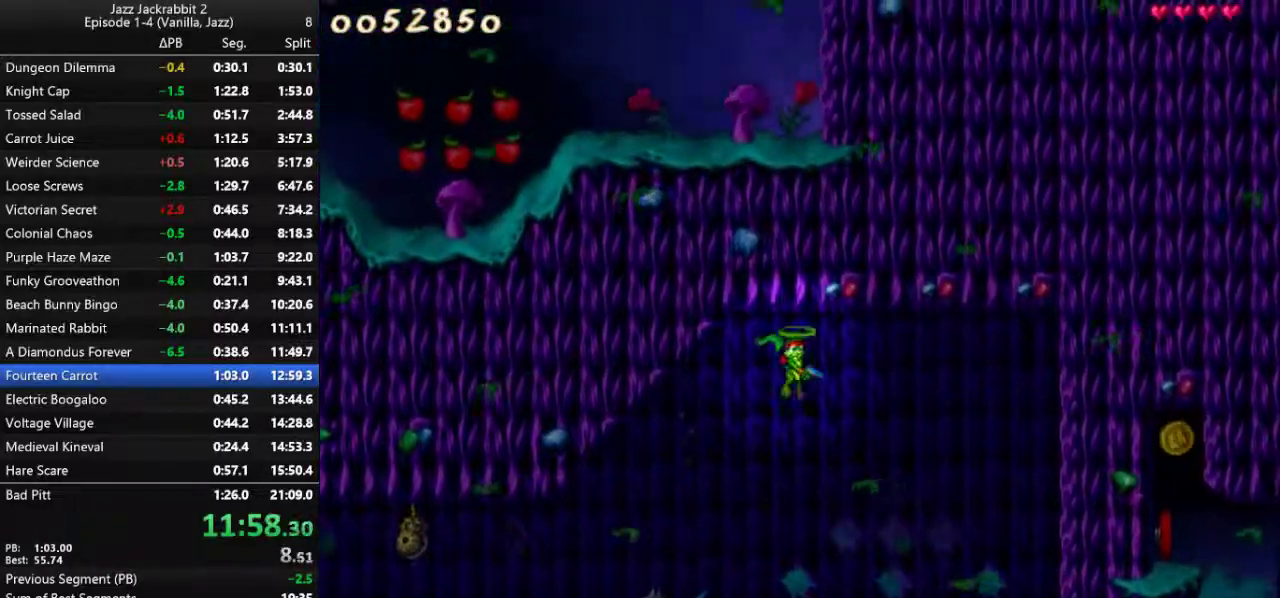
{"keys": ["right", "run"], "events": [[50, "1", "up"]]}
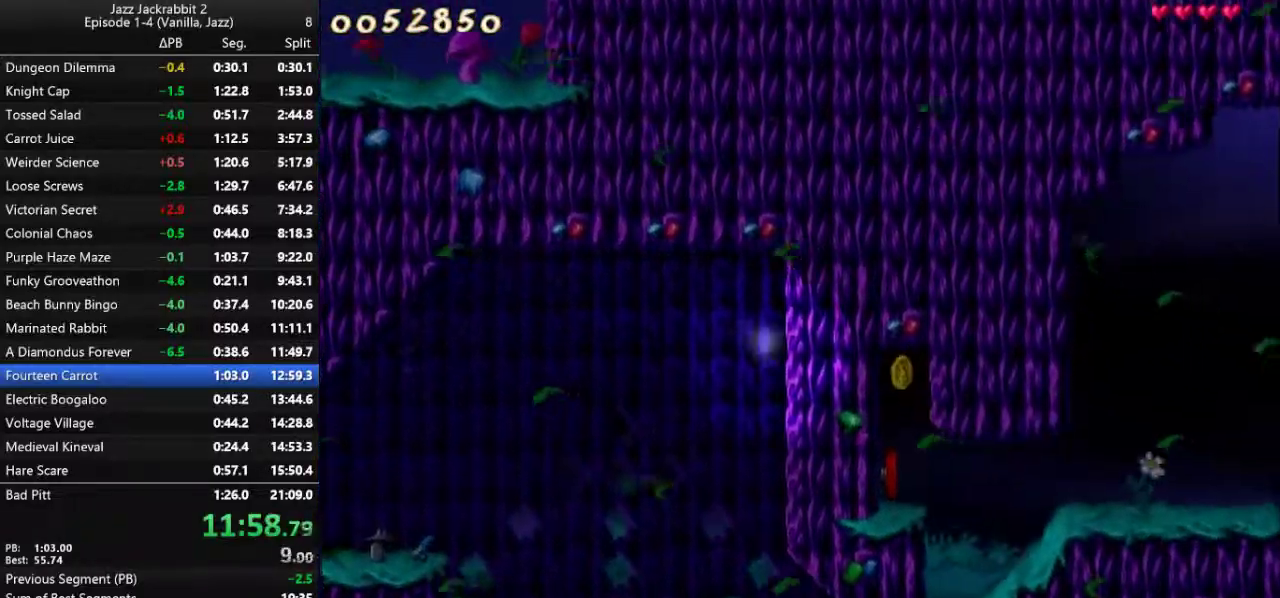
{"keys": ["right", "run"], "events": []}
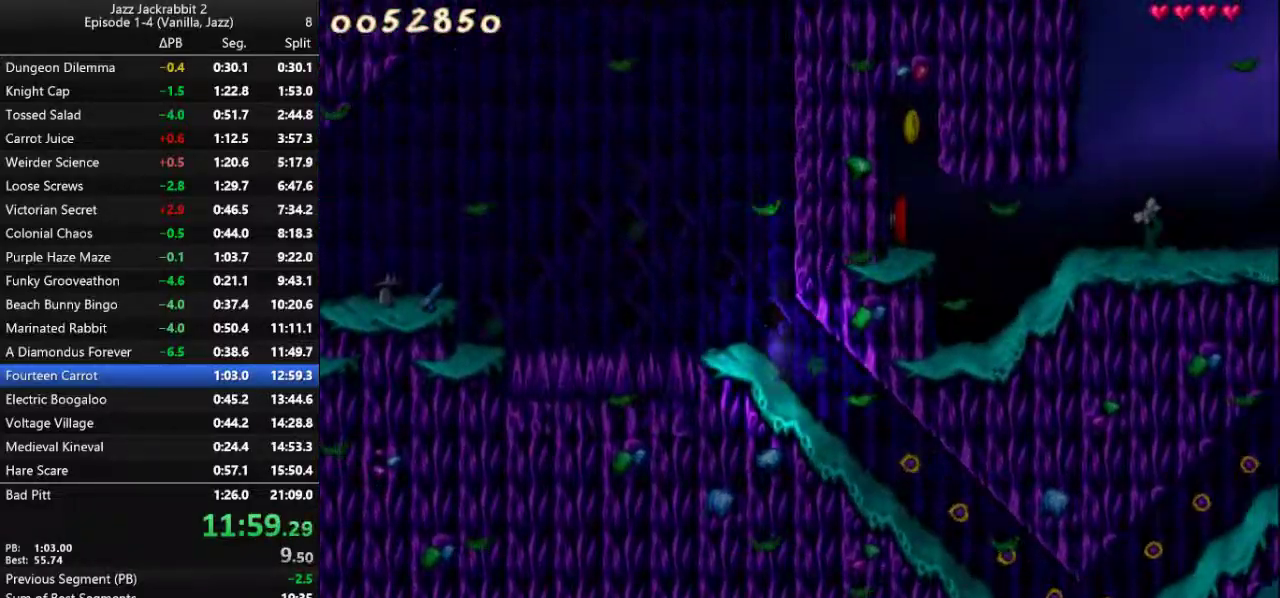
{"keys": ["right", "run"], "events": []}
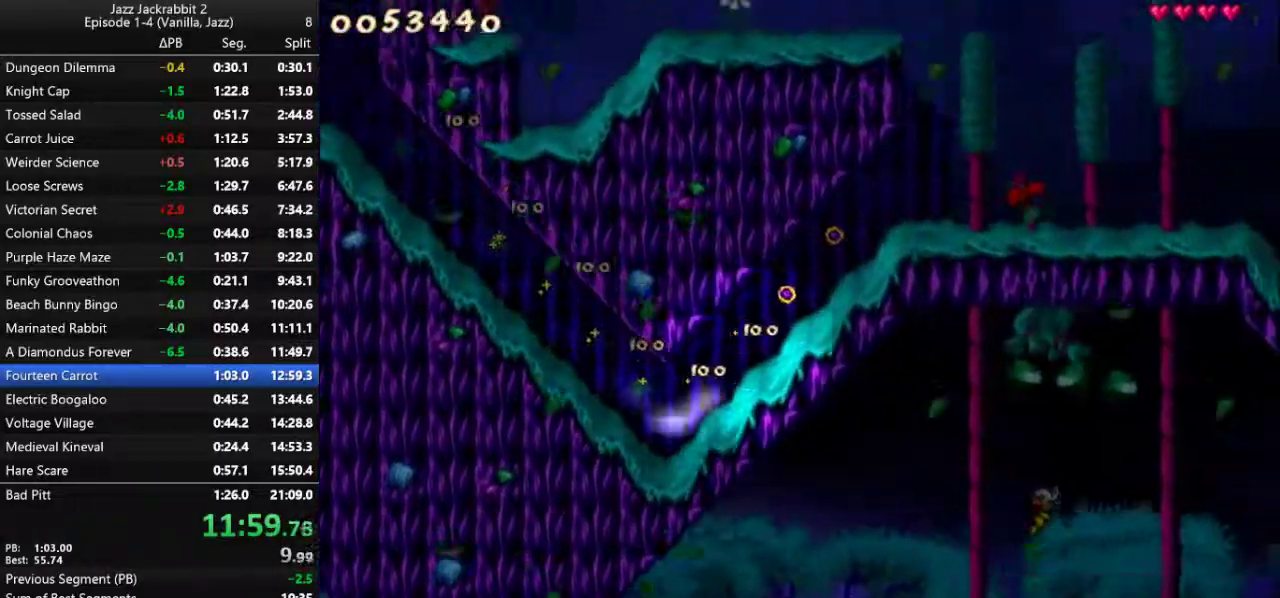
{"keys": ["jump", "right", "run"], "events": [[17, "jump", "down"]]}
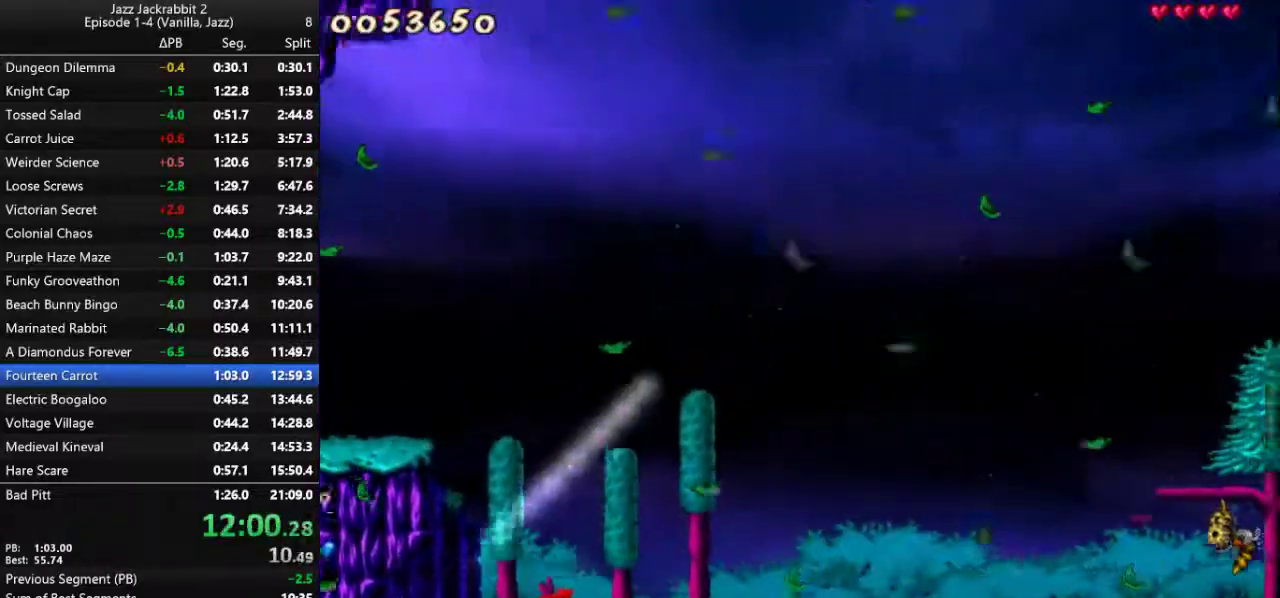
{"keys": ["right", "run"], "events": [[283, "jump", "up"]]}
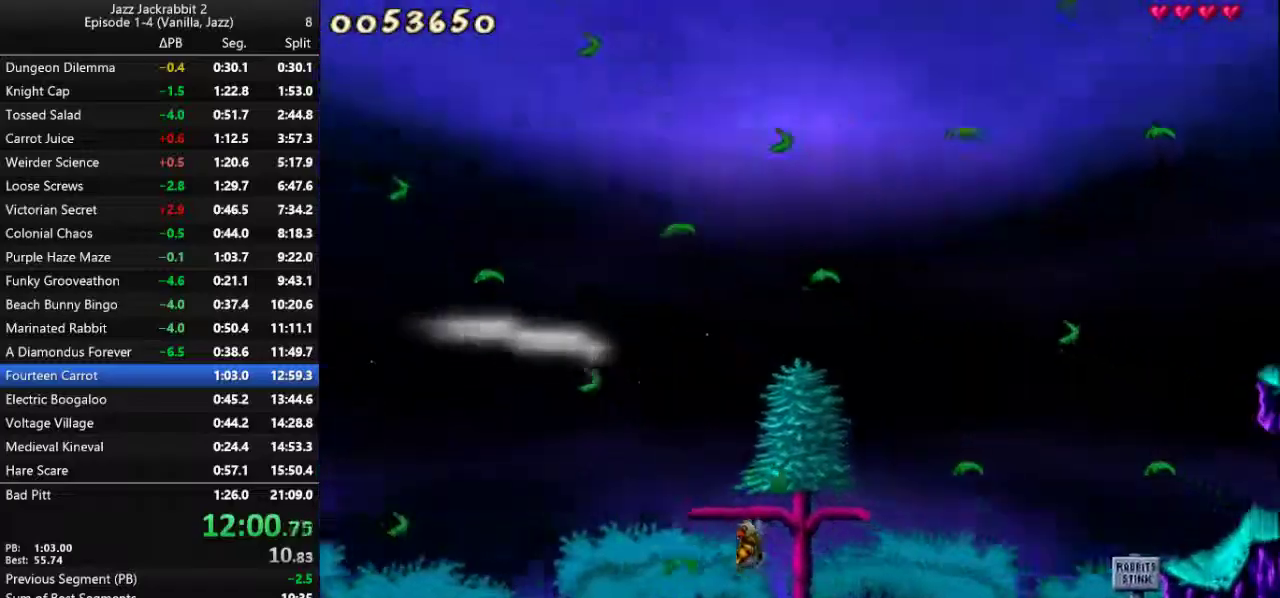
{"keys": ["right", "run"], "events": []}
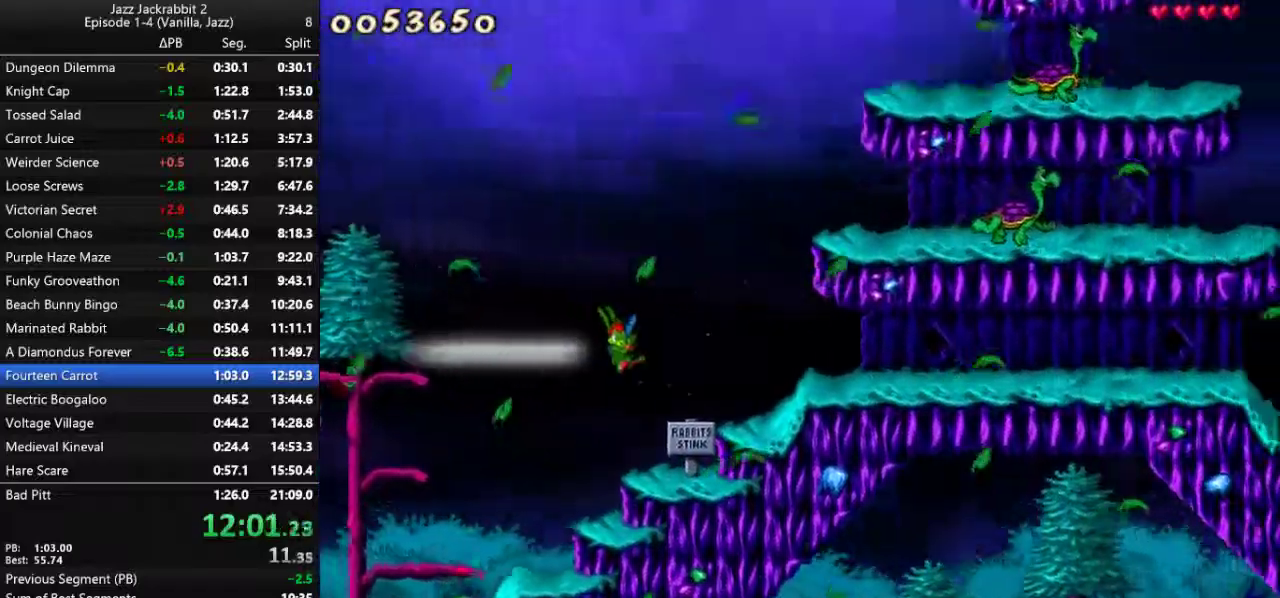
{"keys": ["right", "run"], "events": []}
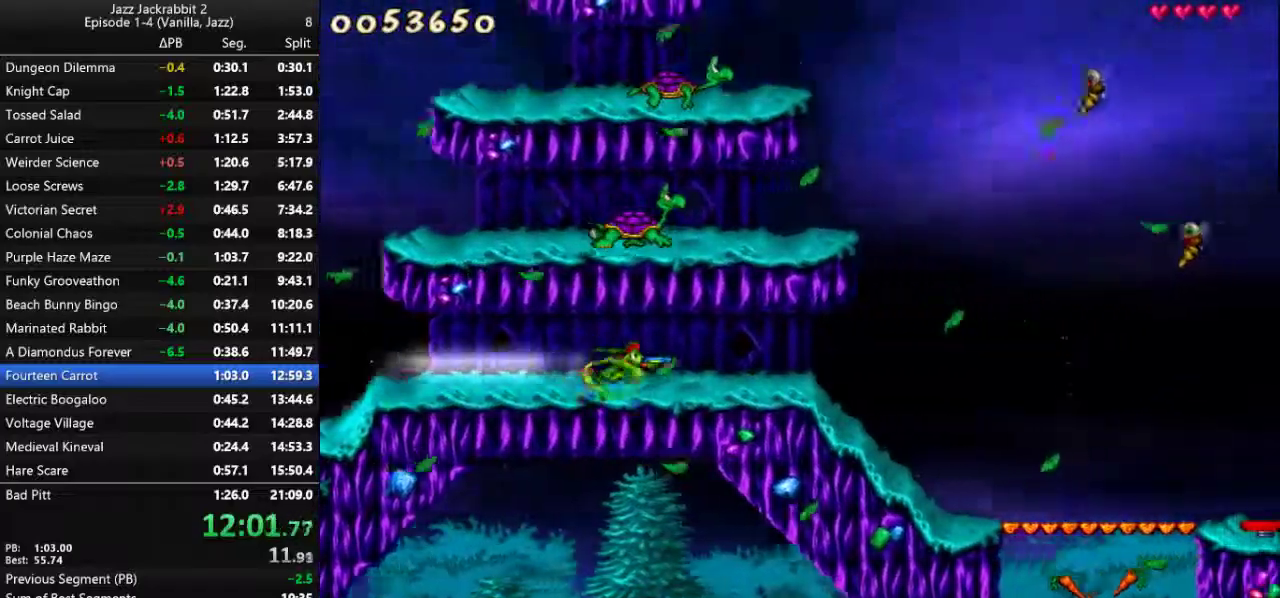
{"keys": ["jump", "right", "run"], "events": [[283, "jump", "down"]]}
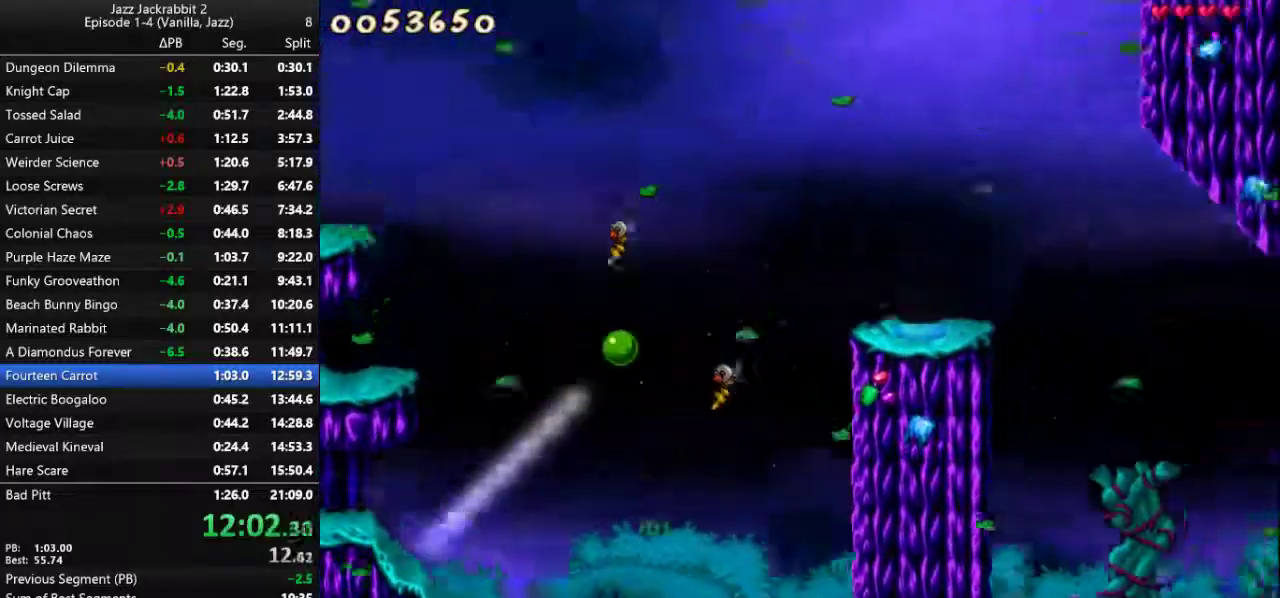
{"keys": ["right", "run"], "events": [[83, "jump", "up"]]}
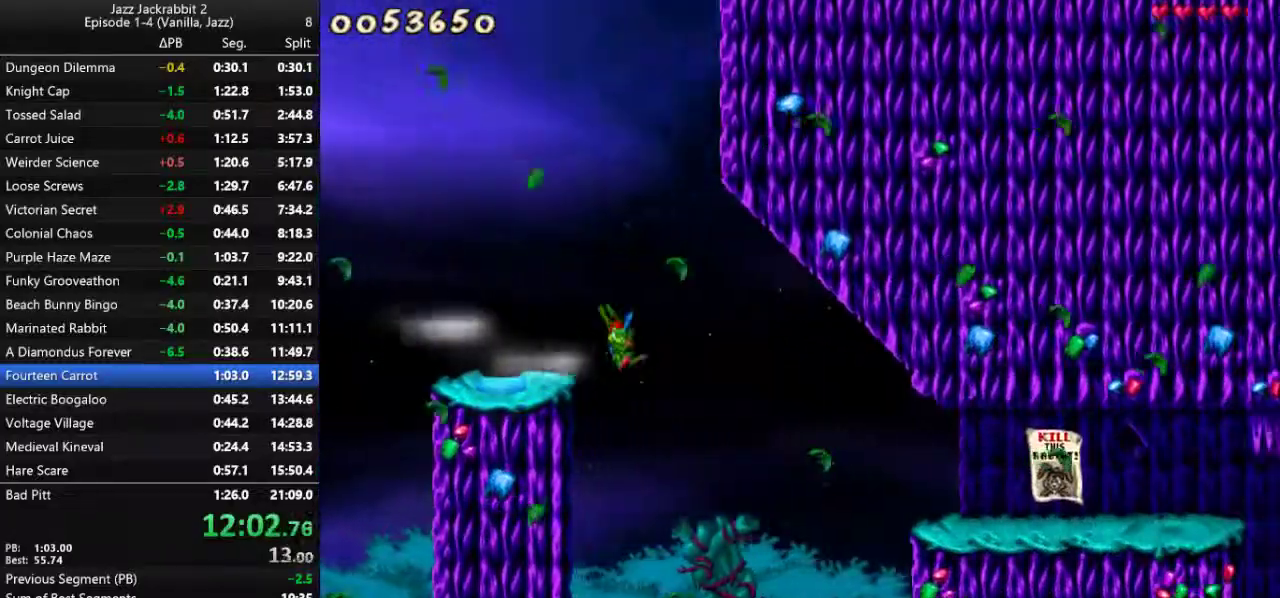
{"keys": ["right", "run"], "events": []}
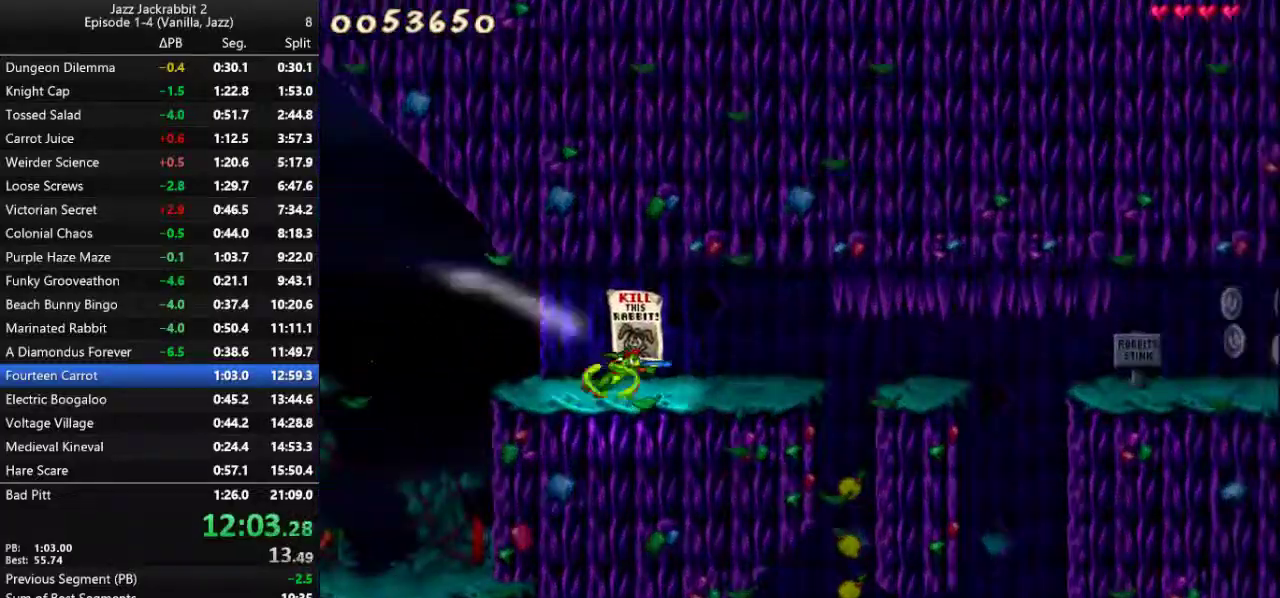
{"keys": ["run"], "events": [[100, "right", "up"]]}